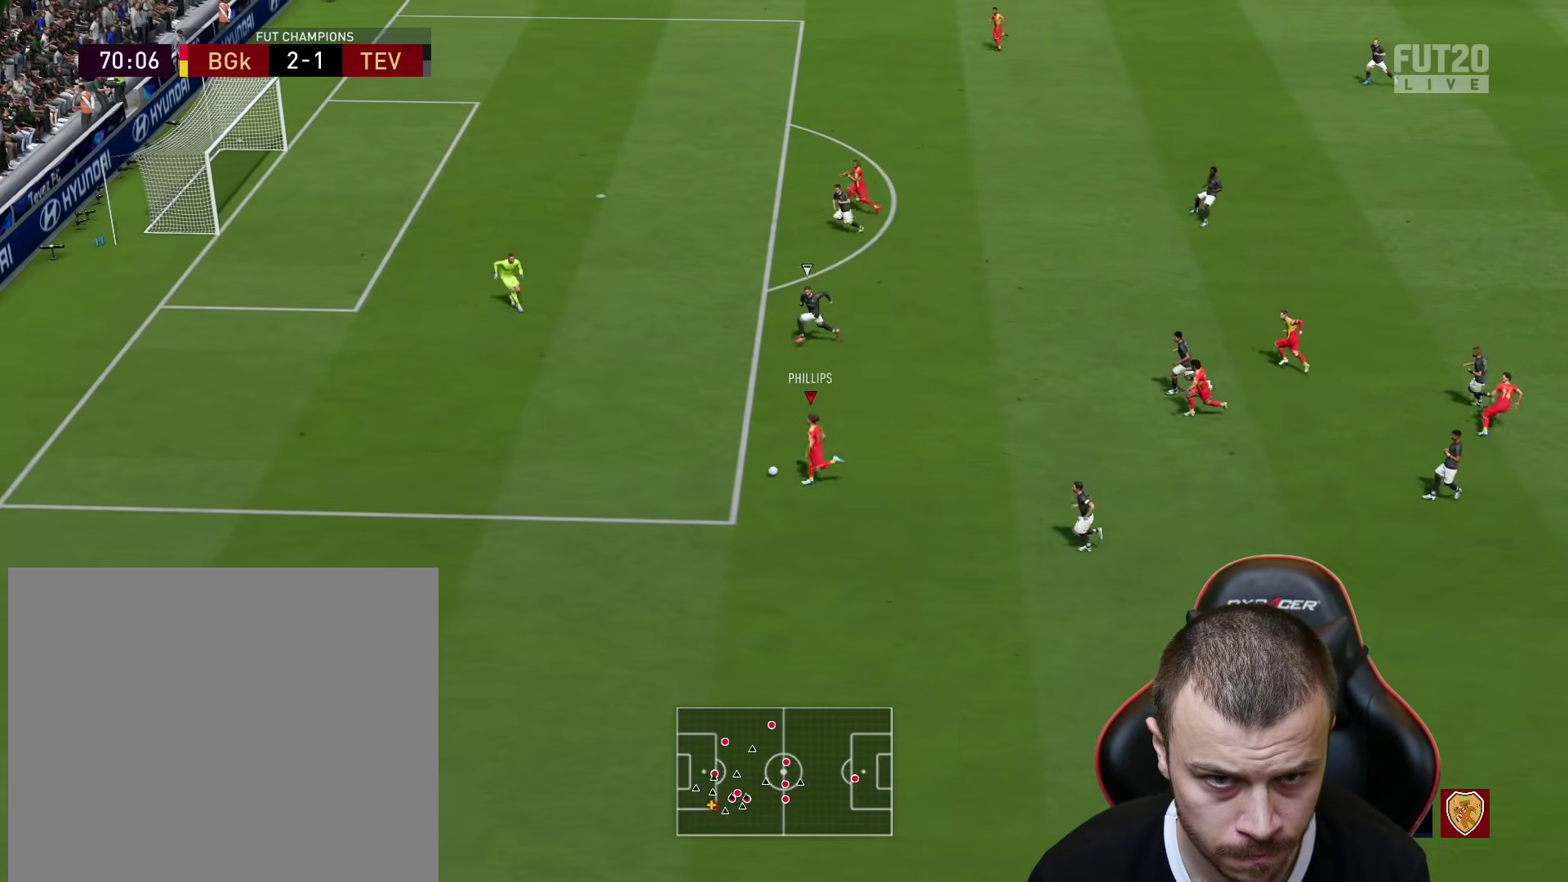
Gameplay with a controller (PlayStation layout); each line is a JSON object with the inputs held at the frame after it. "events" lists button and stick changes between this image and that frame as [ms after this image, input, new state], when the widget could be followed in between.
{"buttons": ["L3"], "left_stick": "up", "right_stick": "center", "events": [[33, "SQUARE", "up"]]}
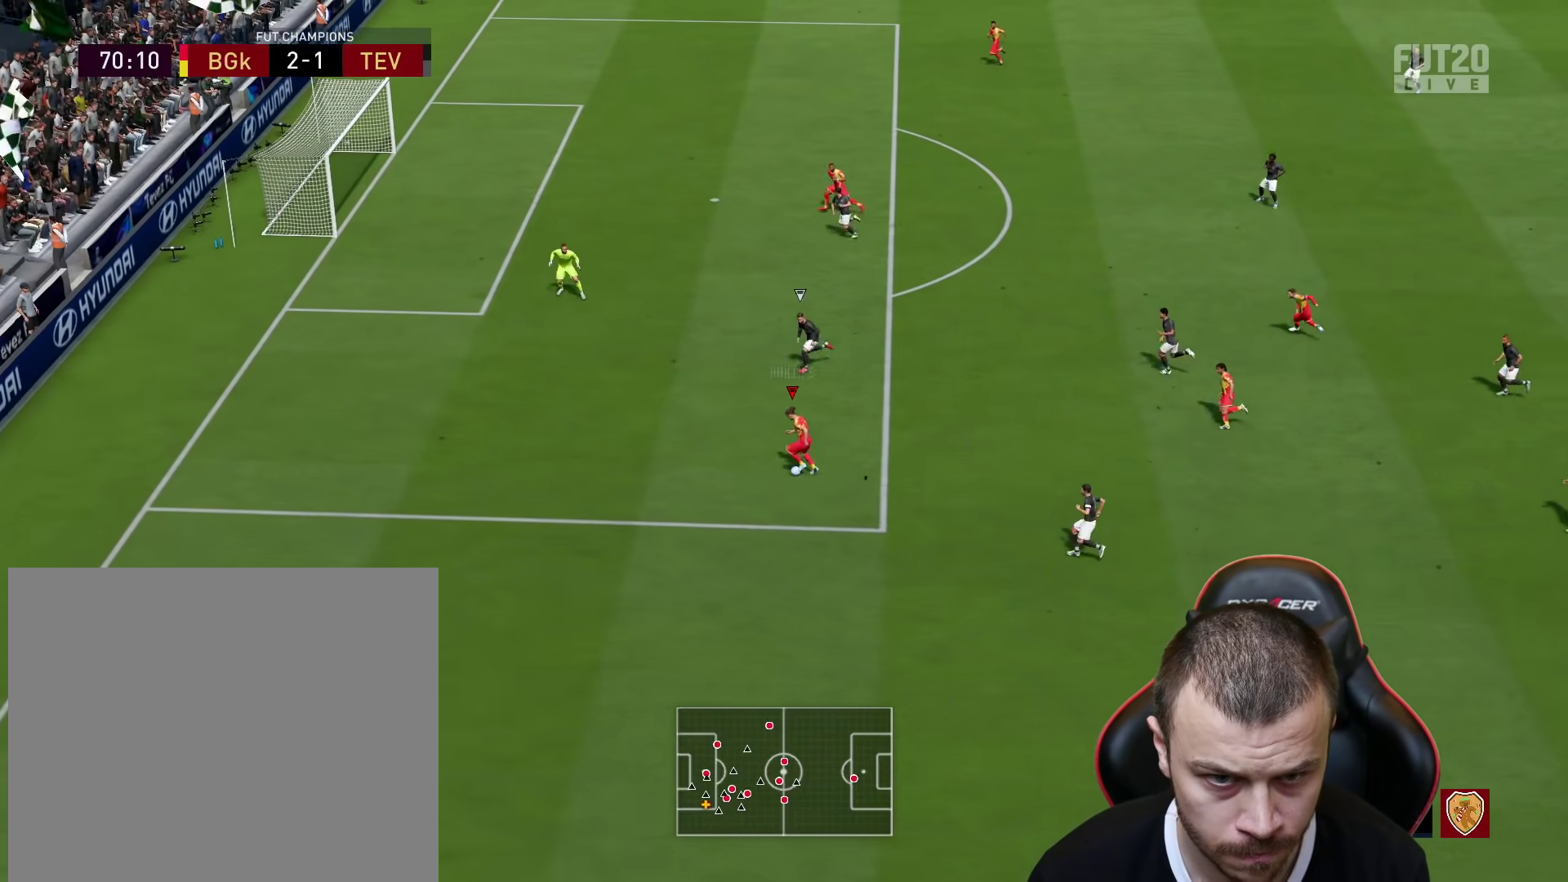
{"buttons": ["L3"], "left_stick": "up", "right_stick": "center", "events": []}
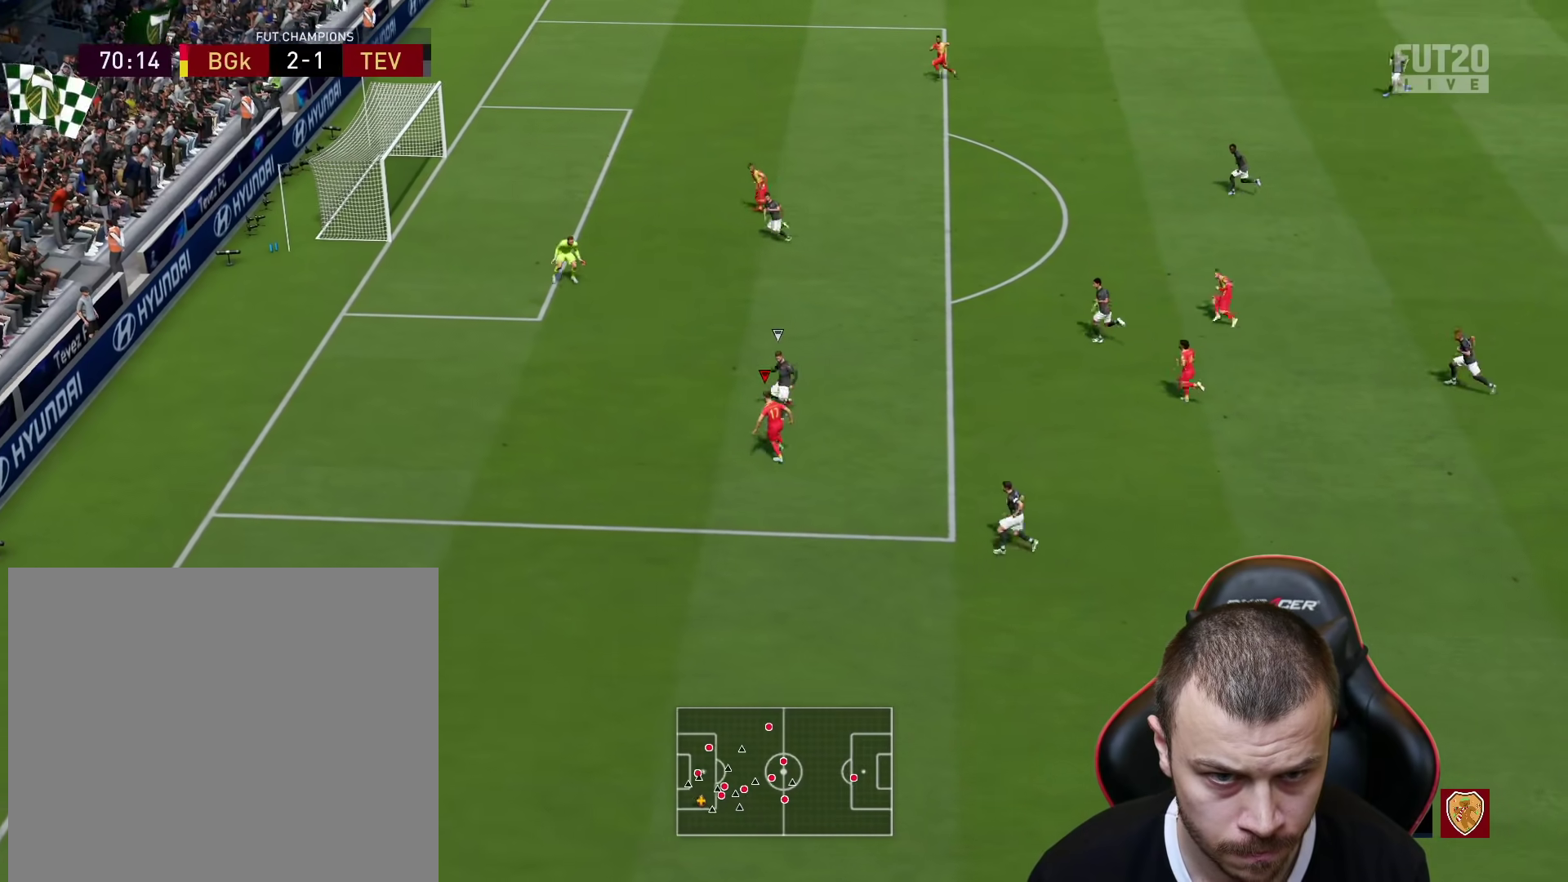
{"buttons": [], "left_stick": "up-left", "right_stick": "center", "events": [[450, "L3", "up"], [450, "left_stick", "up-left"]]}
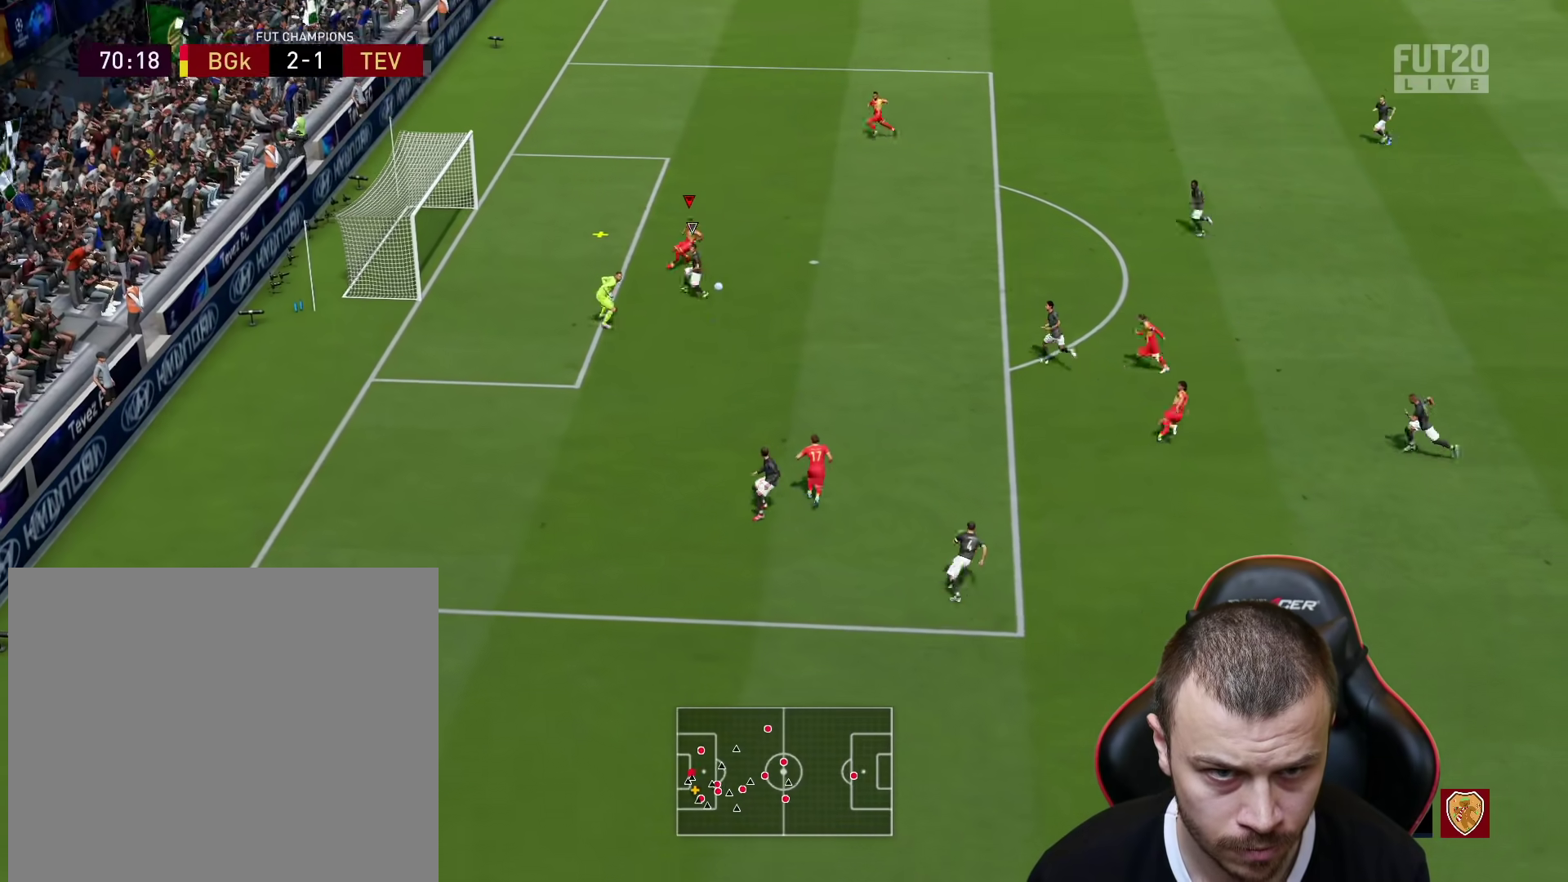
{"buttons": ["L3"], "left_stick": "down-left", "right_stick": "center", "events": [[67, "left_stick", "down-left"], [167, "L3", "down"], [184, "CIRCLE", "down"], [317, "CIRCLE", "up"]]}
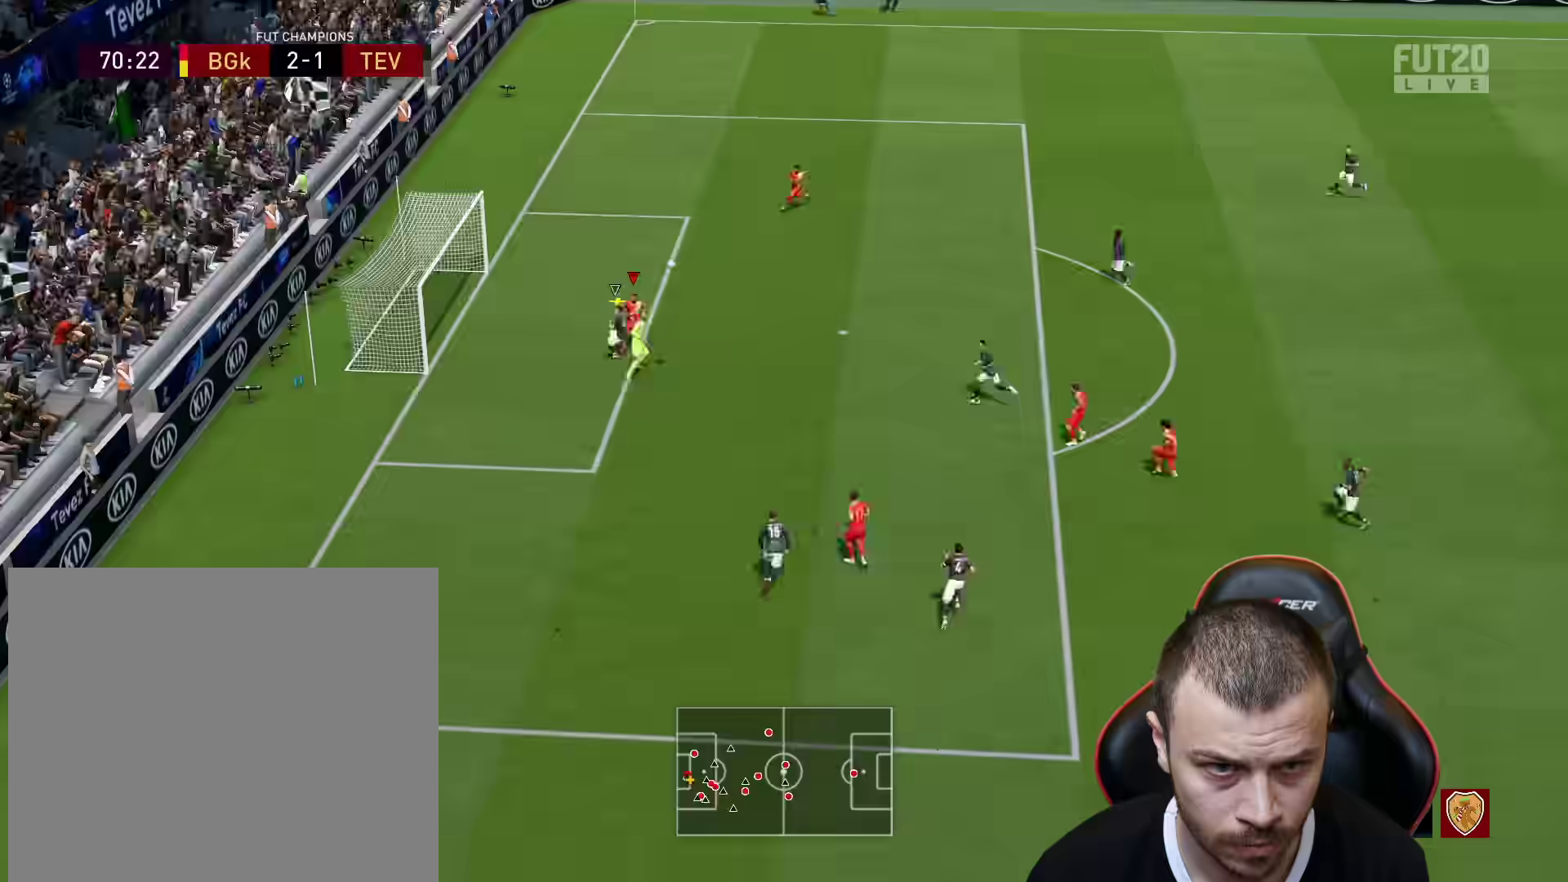
{"buttons": ["L3"], "left_stick": "left", "right_stick": "center", "events": [[233, "left_stick", "left"]]}
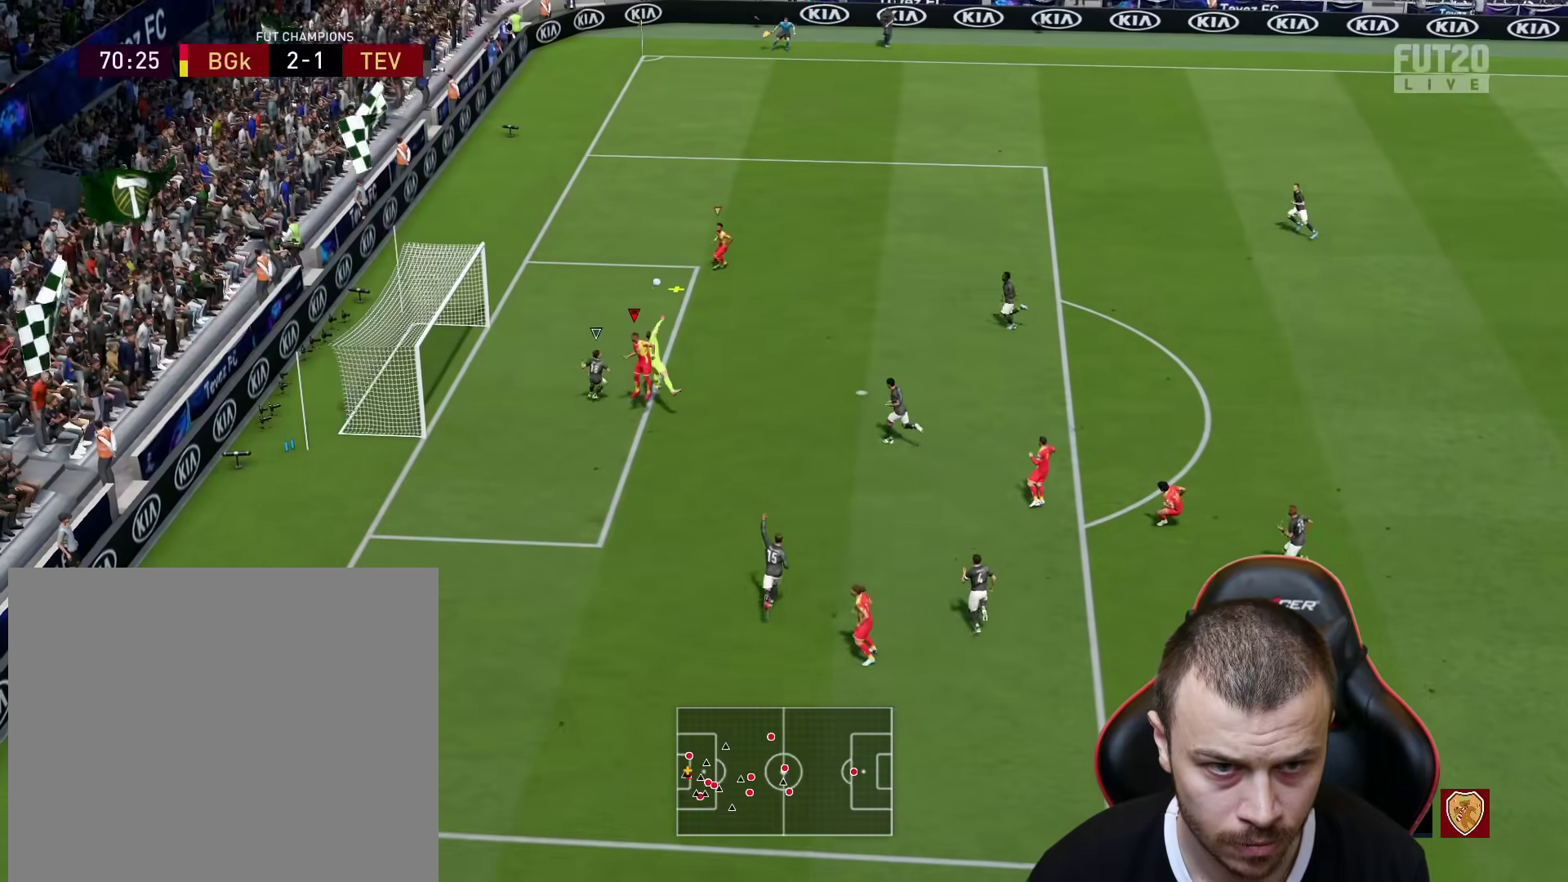
{"buttons": ["L3"], "left_stick": "down-left", "right_stick": "center", "events": [[50, "left_stick", "down-left"], [67, "L3", "up"], [167, "L3", "down"], [184, "CIRCLE", "down"], [334, "CIRCLE", "up"]]}
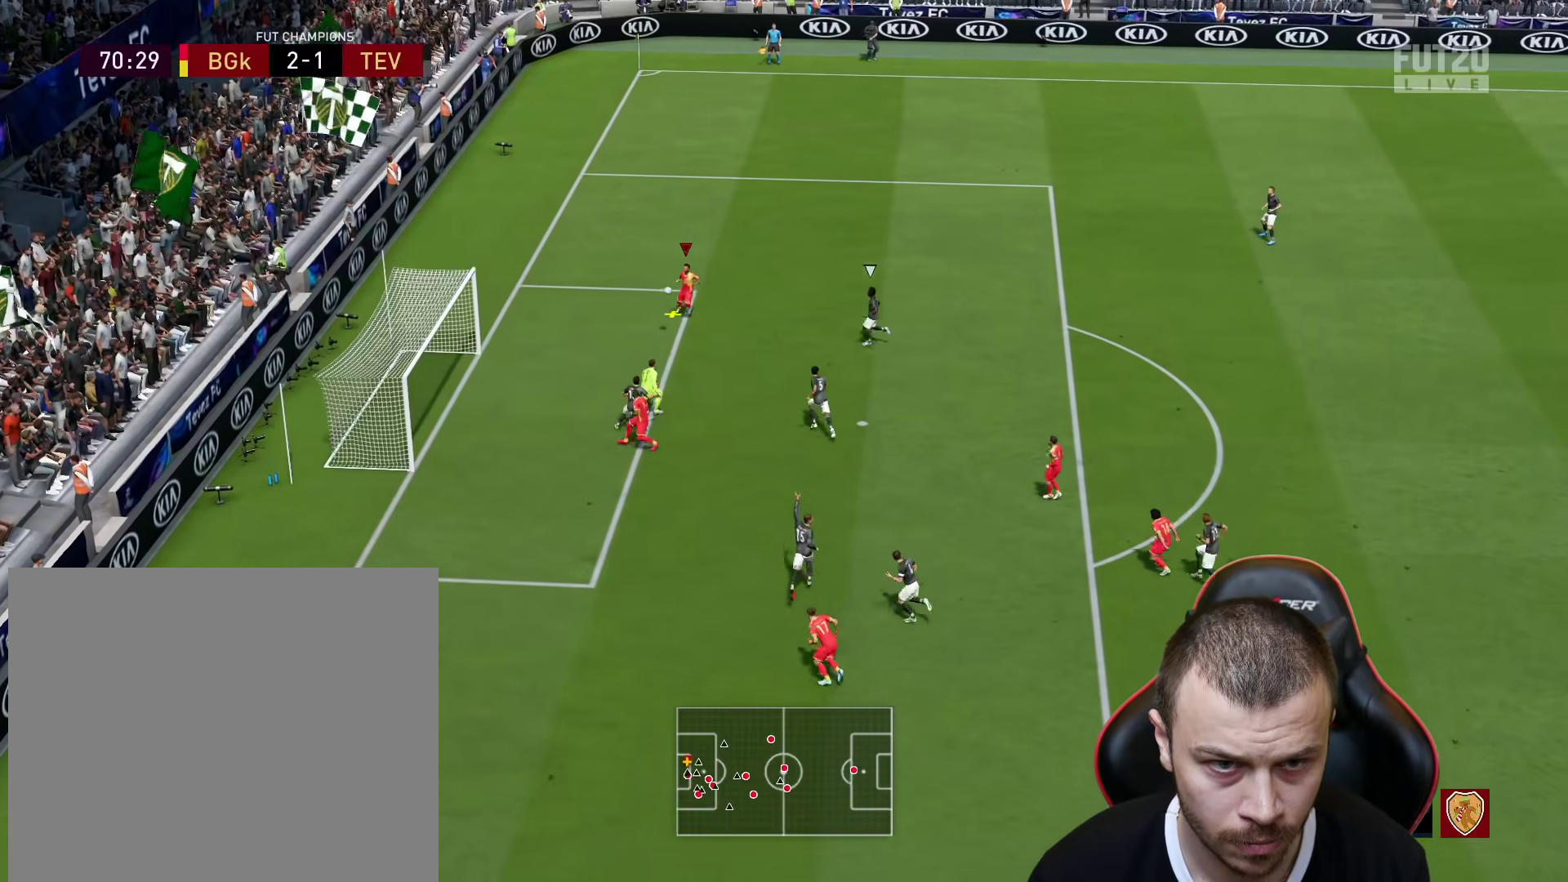
{"buttons": ["L3"], "left_stick": "down-left", "right_stick": "center", "events": []}
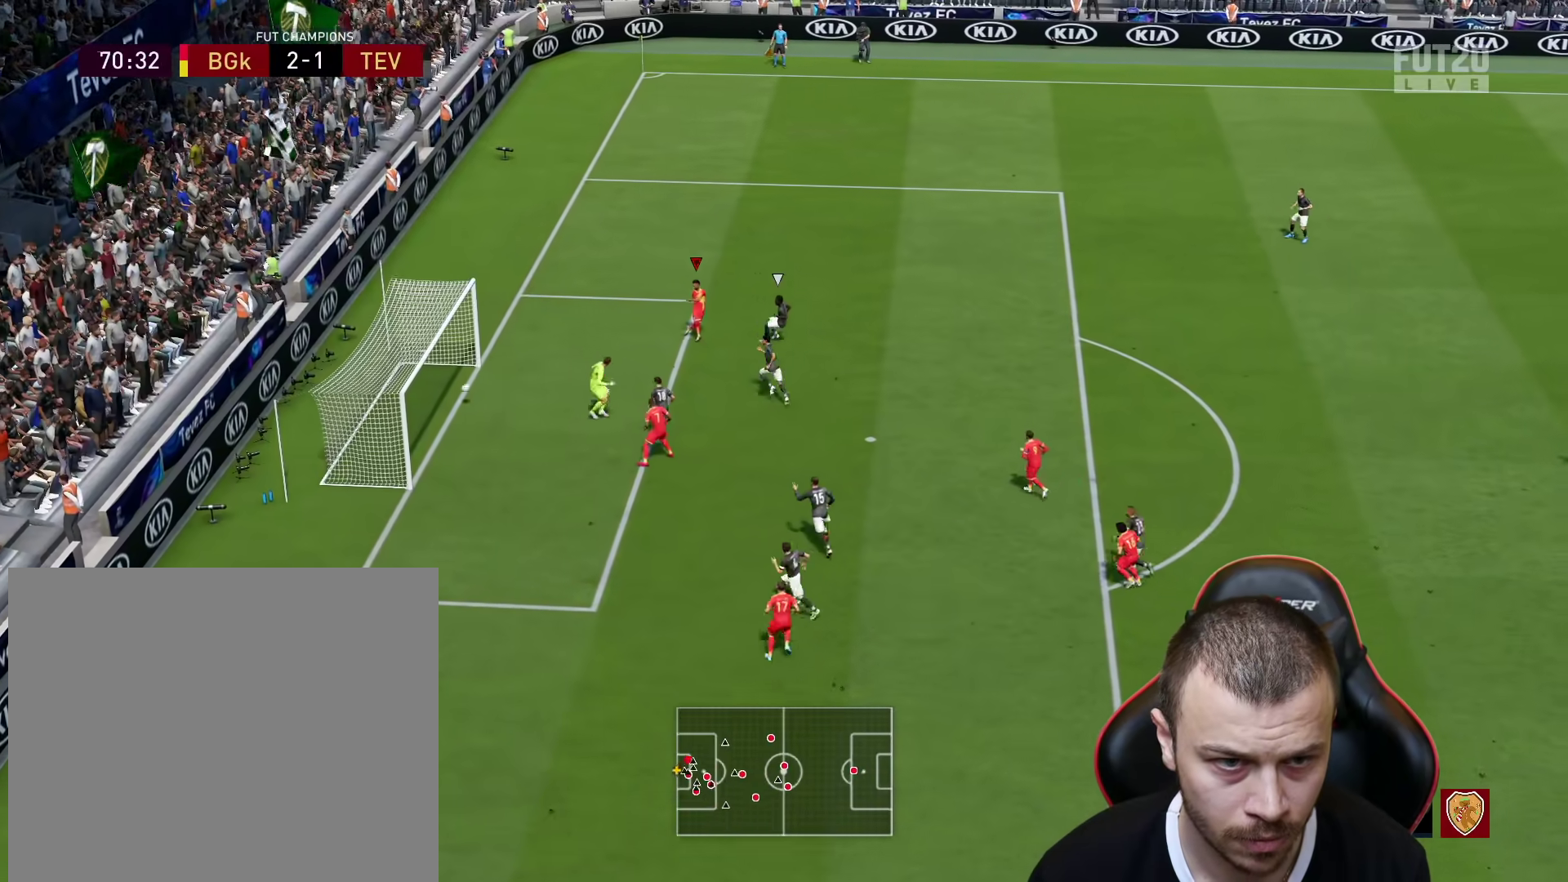
{"buttons": [], "left_stick": "center", "right_stick": "center", "events": [[17, "L3", "up"], [134, "left_stick", "center"]]}